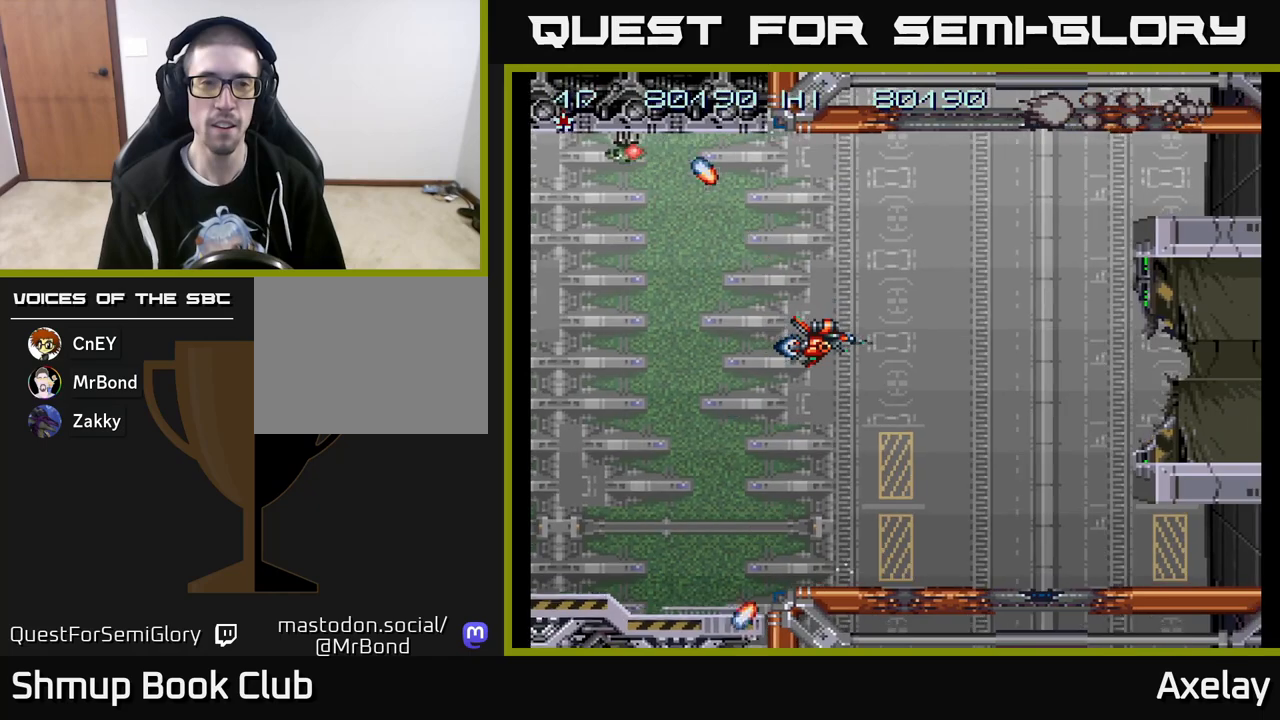
Gameplay with a controller (Xbox layout); each line is a JSON object with the inputs held at the frame after it. "events" lists button and stick changes between this image and that frame as [ms after this image, input, new state], when the widget could be followed in between. Not read: left_stick.
{"buttons": ["A"], "right_stick": "center", "events": [[50, "A", "down"], [150, "A", "up"], [233, "A", "down"], [333, "A", "up"], [417, "A", "down"]]}
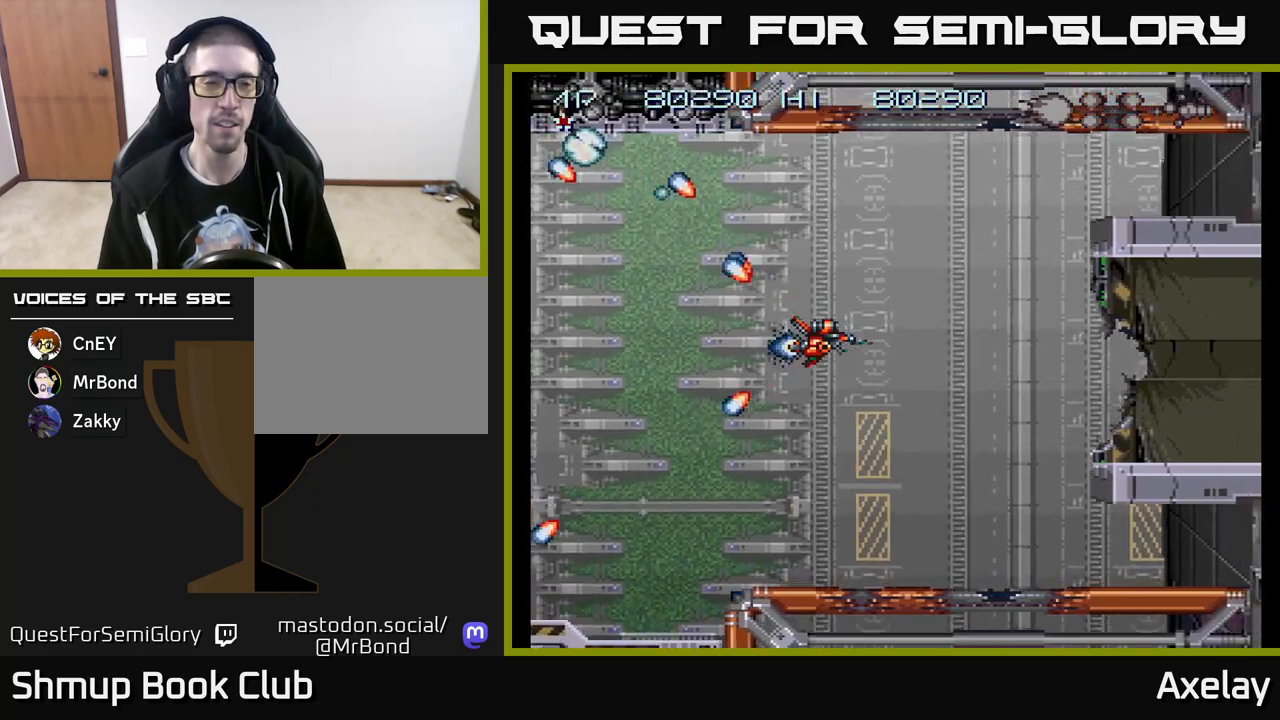
{"buttons": ["A", "X"], "right_stick": "center", "events": [[50, "DPAD_DOWN", "down"], [117, "X", "down"], [150, "DPAD_RIGHT", "down"], [217, "DPAD_DOWN", "up"], [383, "DPAD_RIGHT", "up"]]}
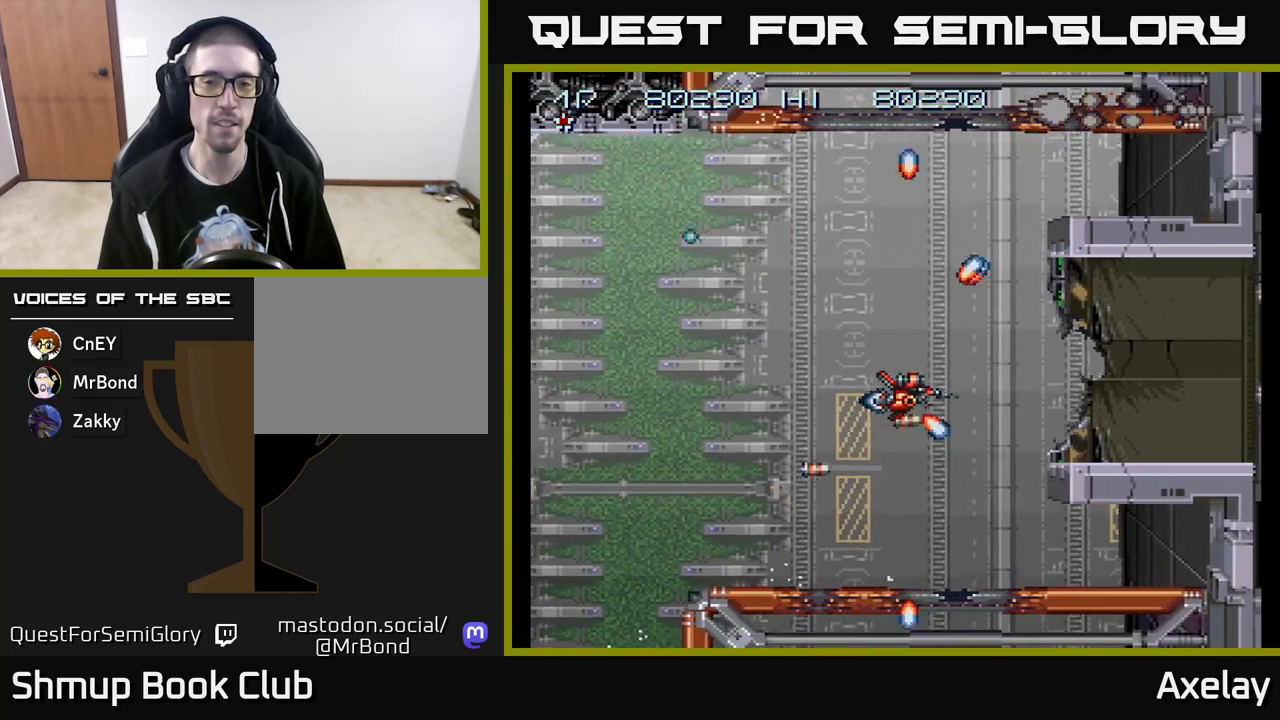
{"buttons": ["A", "X"], "right_stick": "center", "events": [[333, "DPAD_UP", "down"], [483, "DPAD_UP", "up"]]}
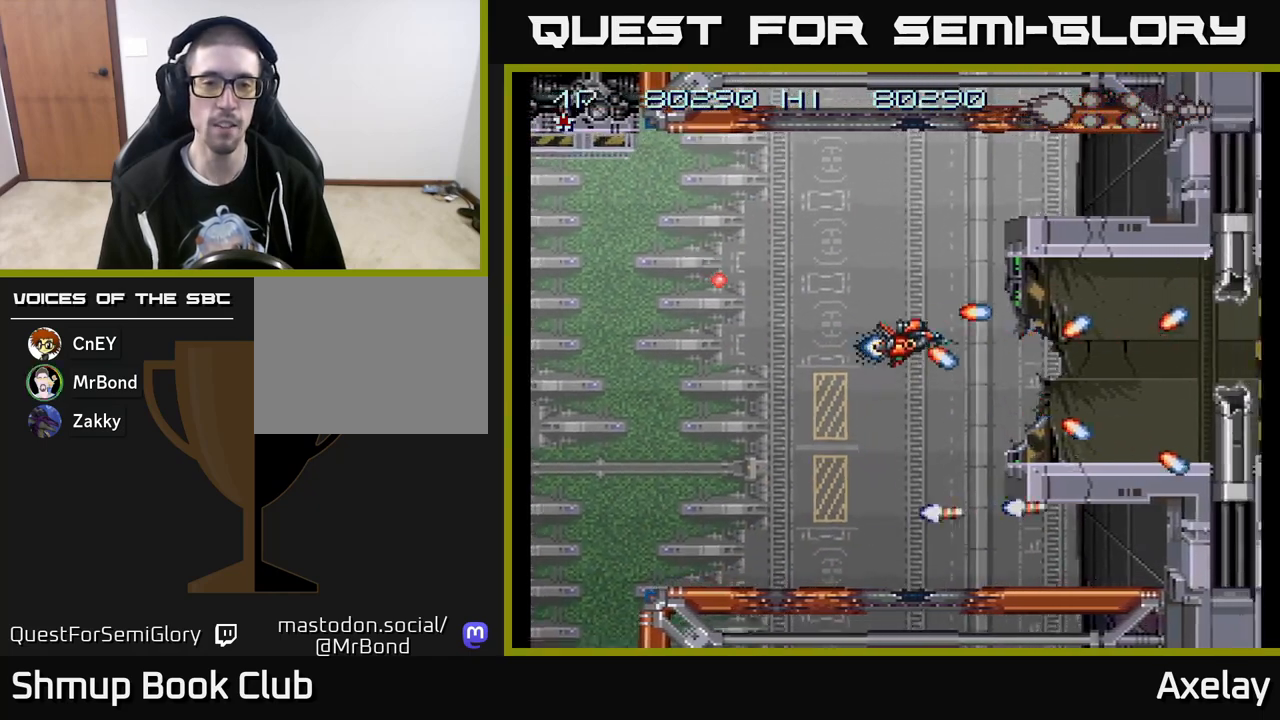
{"buttons": ["A", "X"], "right_stick": "center", "events": []}
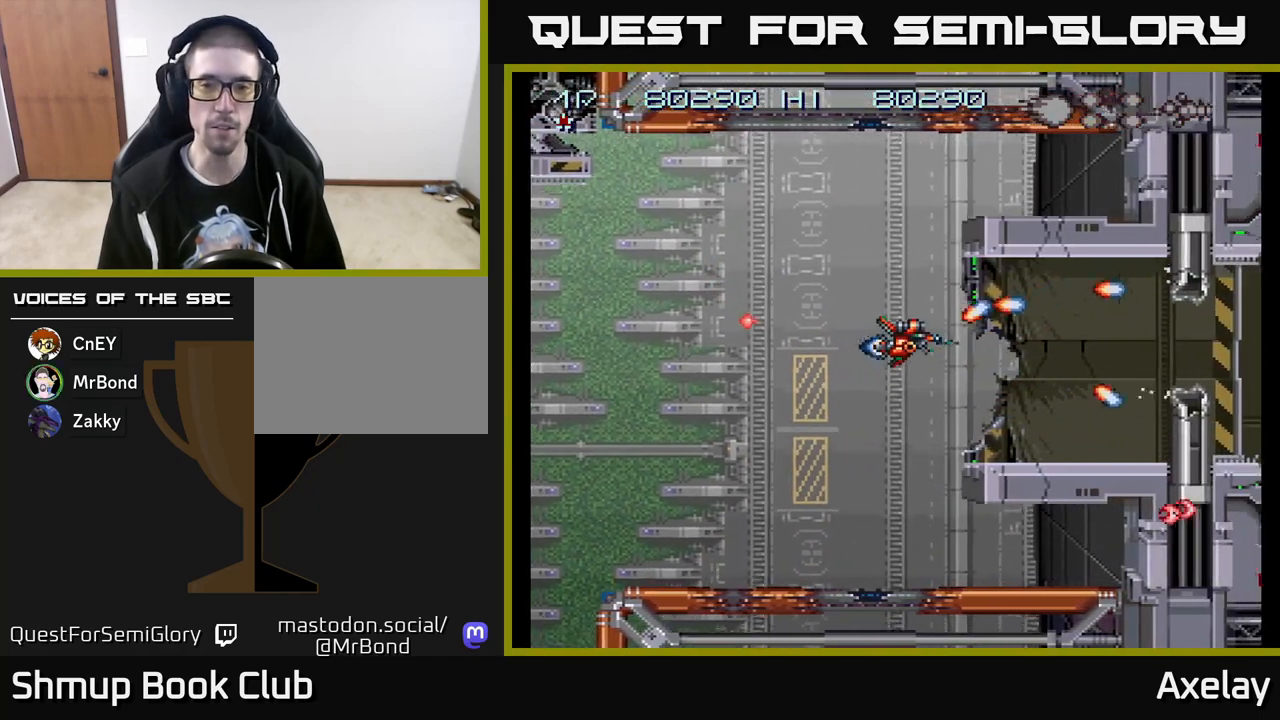
{"buttons": ["A", "X", "DPAD_RIGHT"], "right_stick": "center", "events": [[283, "DPAD_RIGHT", "down"]]}
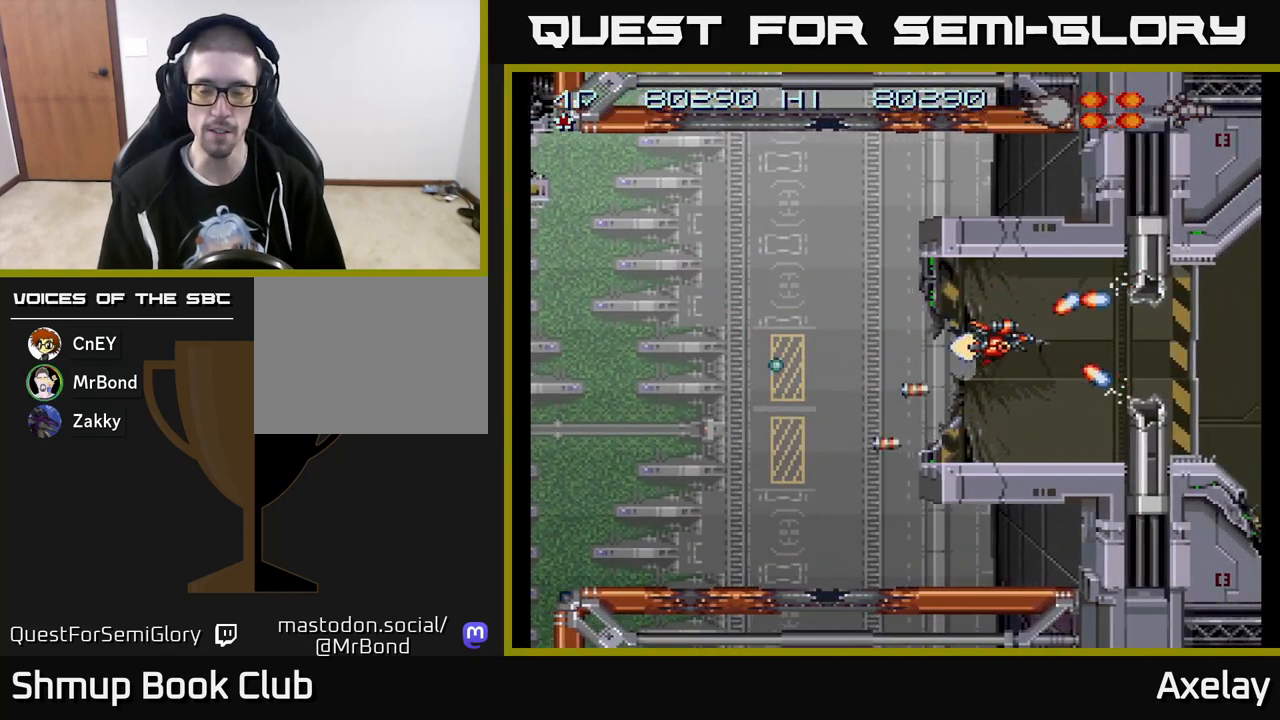
{"buttons": [], "right_stick": "center", "events": [[33, "DPAD_RIGHT", "up"], [500, "A", "up"], [500, "X", "up"]]}
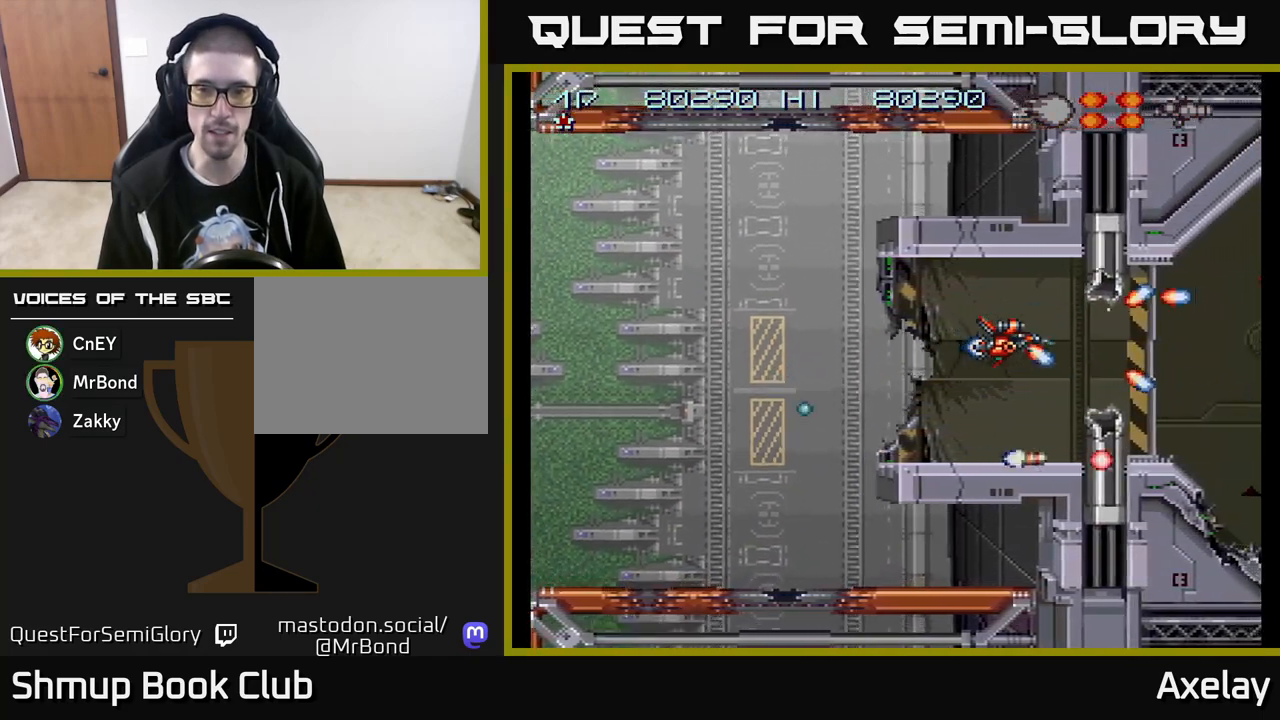
{"buttons": ["A", "X"], "right_stick": "center", "events": [[250, "DPAD_DOWN", "down"], [283, "A", "down"], [283, "DPAD_DOWN", "up"], [317, "X", "down"]]}
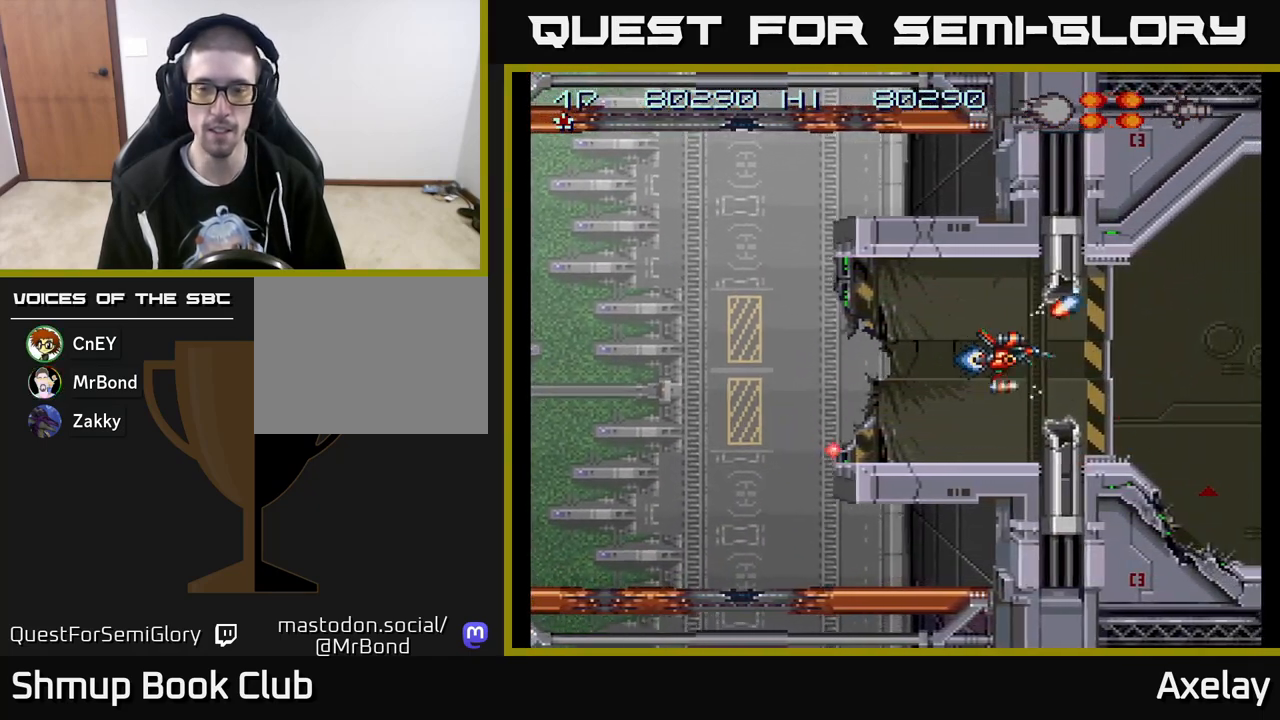
{"buttons": ["A"], "right_stick": "center", "events": [[117, "DPAD_RIGHT", "down"], [233, "X", "up"], [250, "A", "up"], [283, "DPAD_RIGHT", "up"], [433, "A", "down"]]}
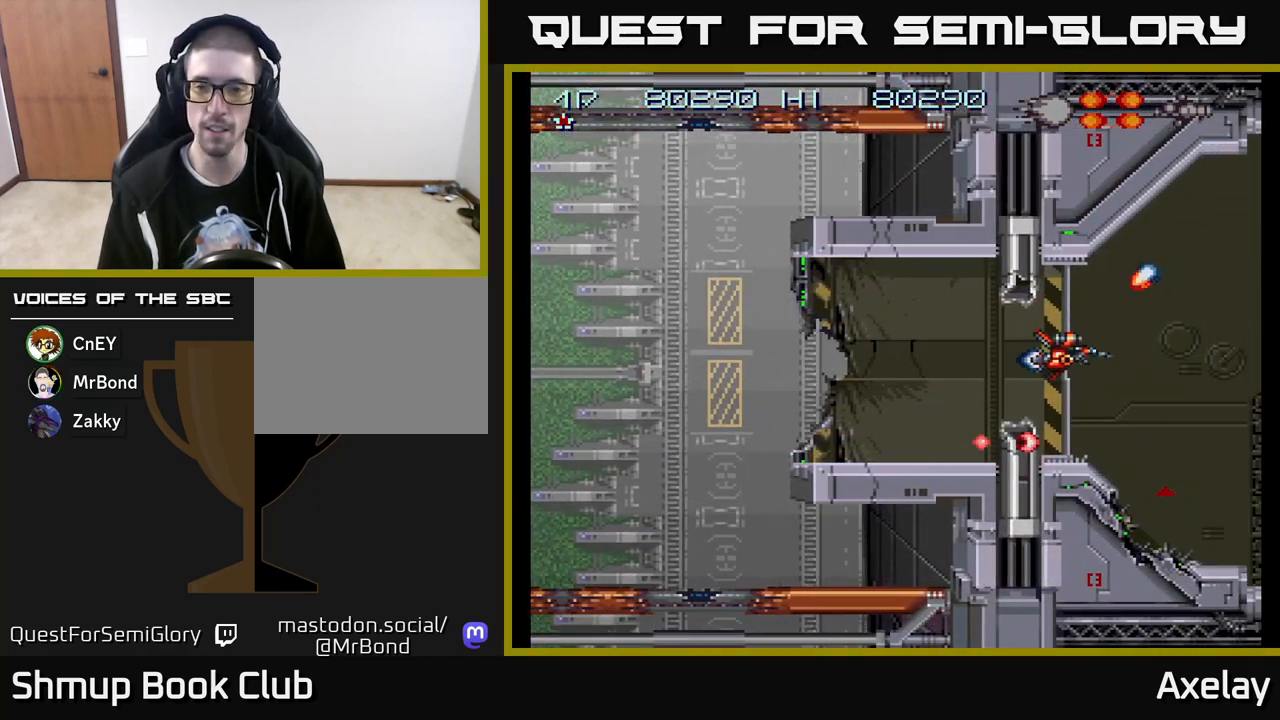
{"buttons": [], "right_stick": "center", "events": [[117, "A", "up"]]}
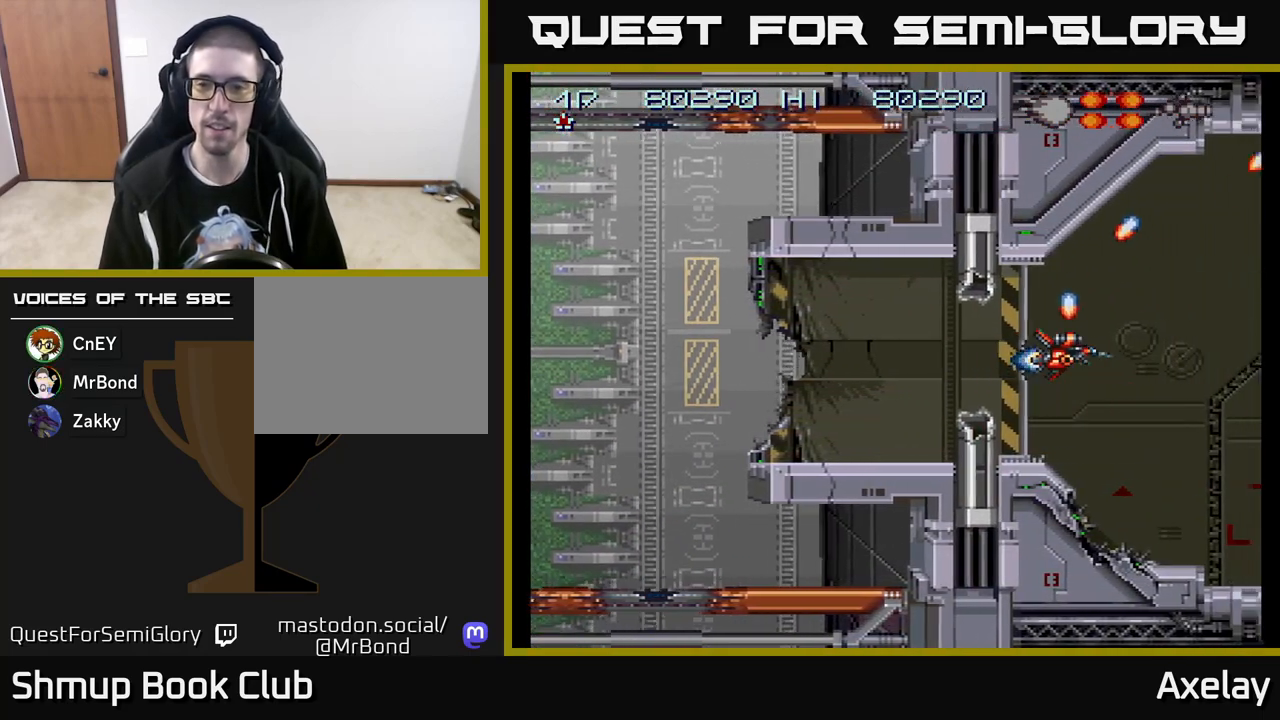
{"buttons": ["A"], "right_stick": "center", "events": [[133, "A", "down"], [333, "DPAD_DOWN", "down"], [350, "A", "up"], [367, "DPAD_DOWN", "up"], [450, "A", "down"]]}
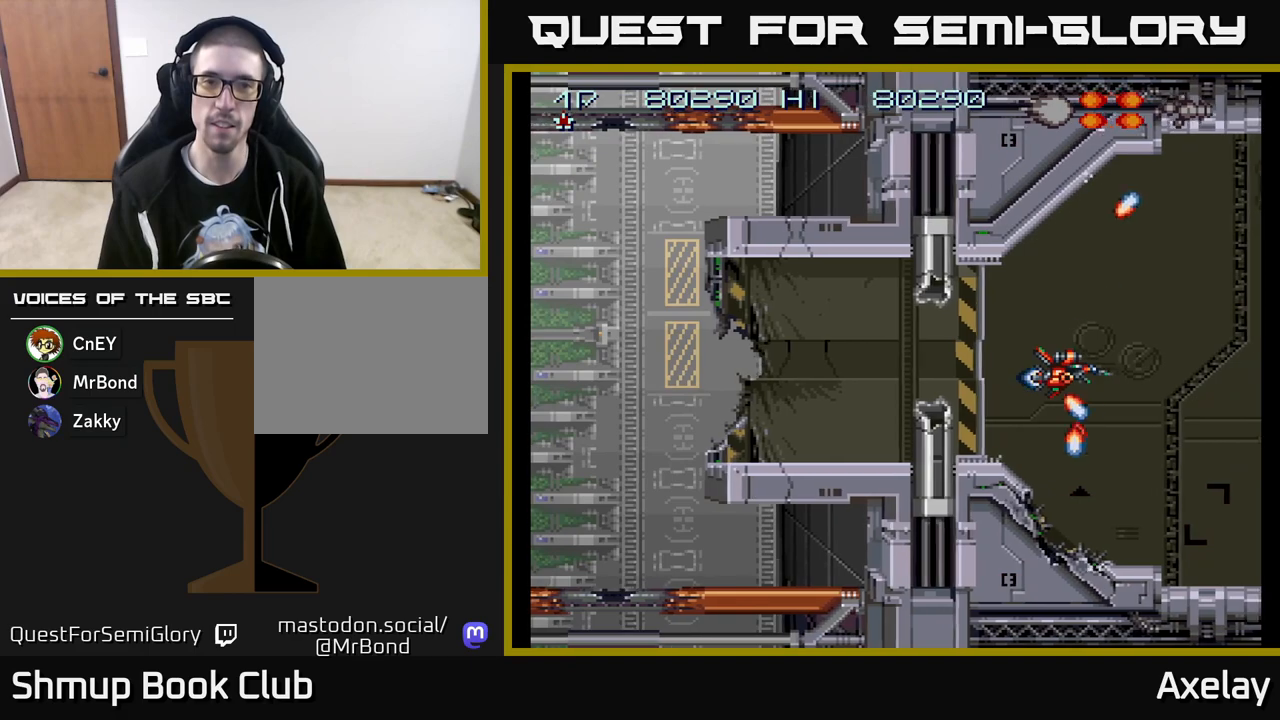
{"buttons": ["A"], "right_stick": "center", "events": [[300, "A", "up"], [483, "A", "down"]]}
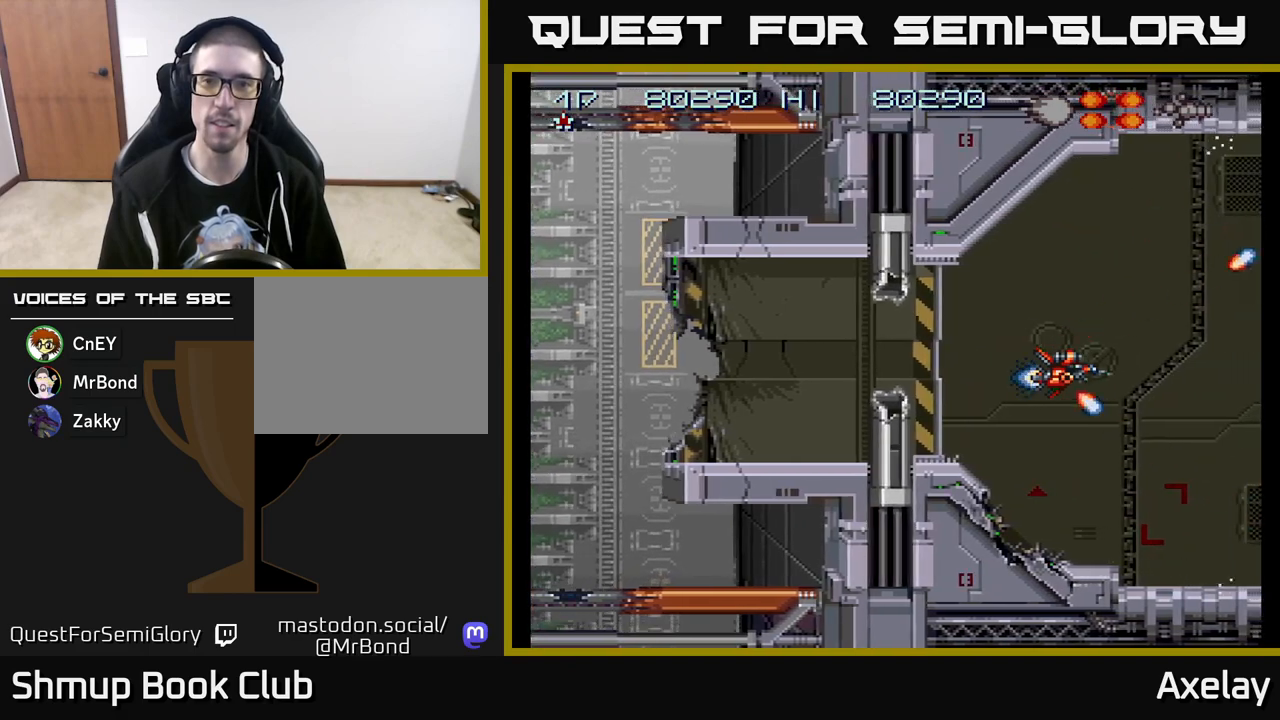
{"buttons": ["A", "X"], "right_stick": "center", "events": [[83, "X", "down"]]}
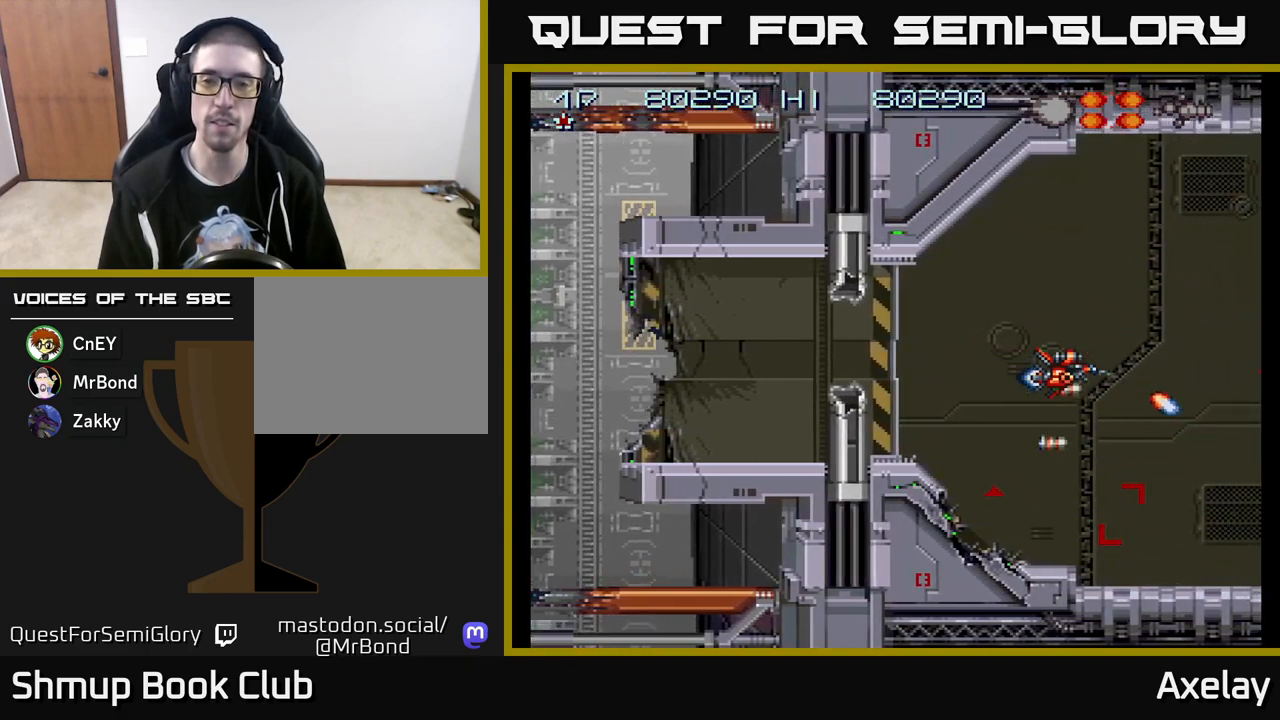
{"buttons": ["A", "X", "DPAD_LEFT"], "right_stick": "center", "events": [[300, "DPAD_LEFT", "down"]]}
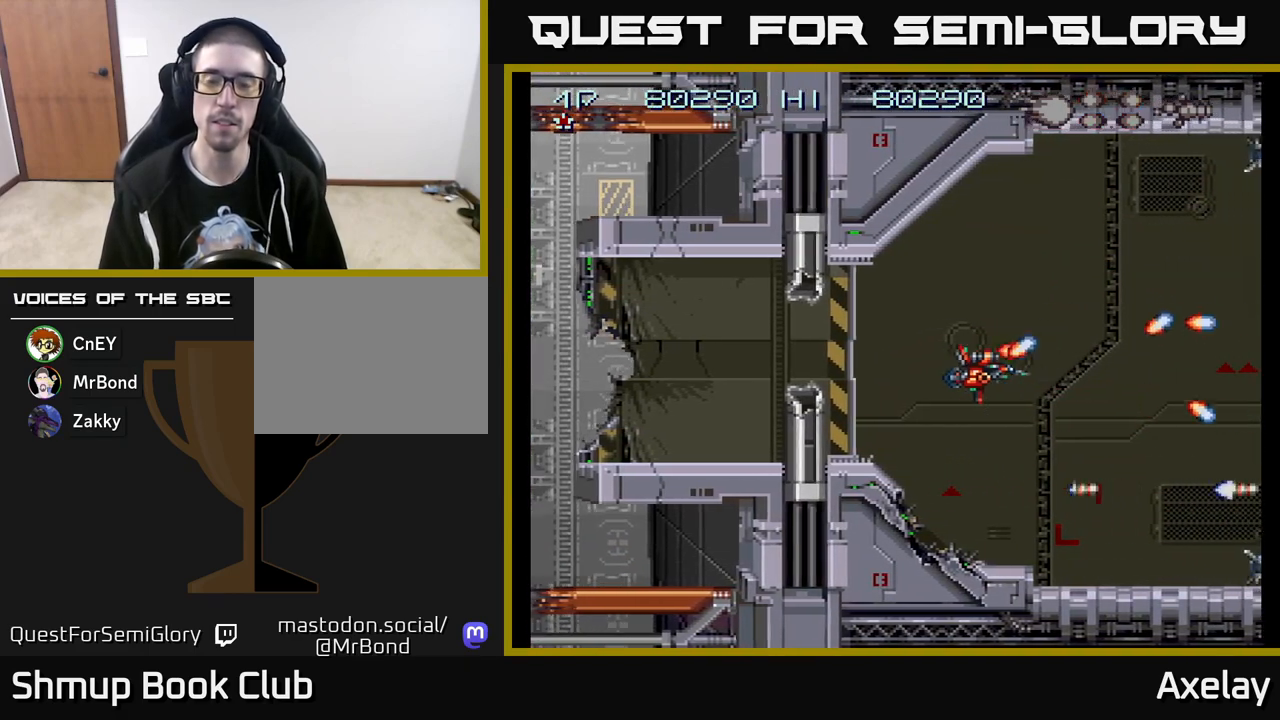
{"buttons": ["A"], "right_stick": "center", "events": [[67, "DPAD_LEFT", "up"], [317, "DPAD_LEFT", "down"], [317, "DPAD_UP", "down"], [383, "DPAD_UP", "up"], [433, "DPAD_LEFT", "up"], [500, "X", "up"]]}
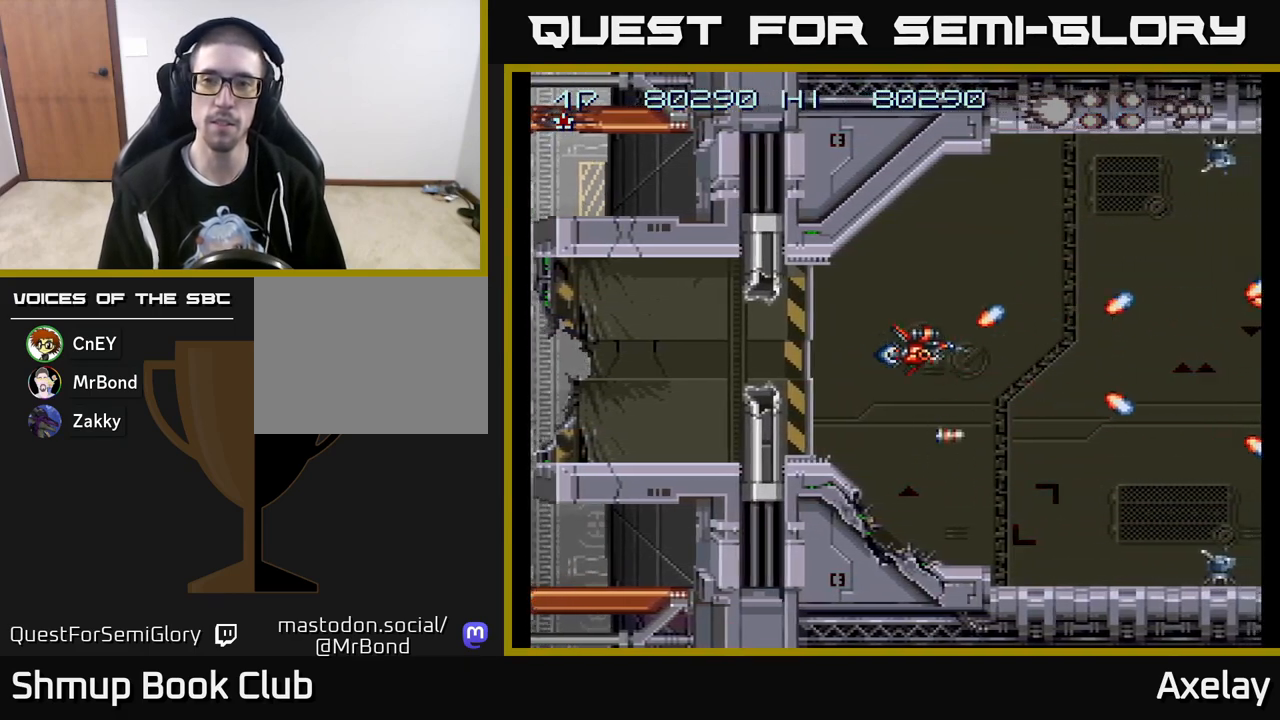
{"buttons": [], "right_stick": "center", "events": [[50, "A", "up"], [333, "A", "down"], [450, "A", "up"]]}
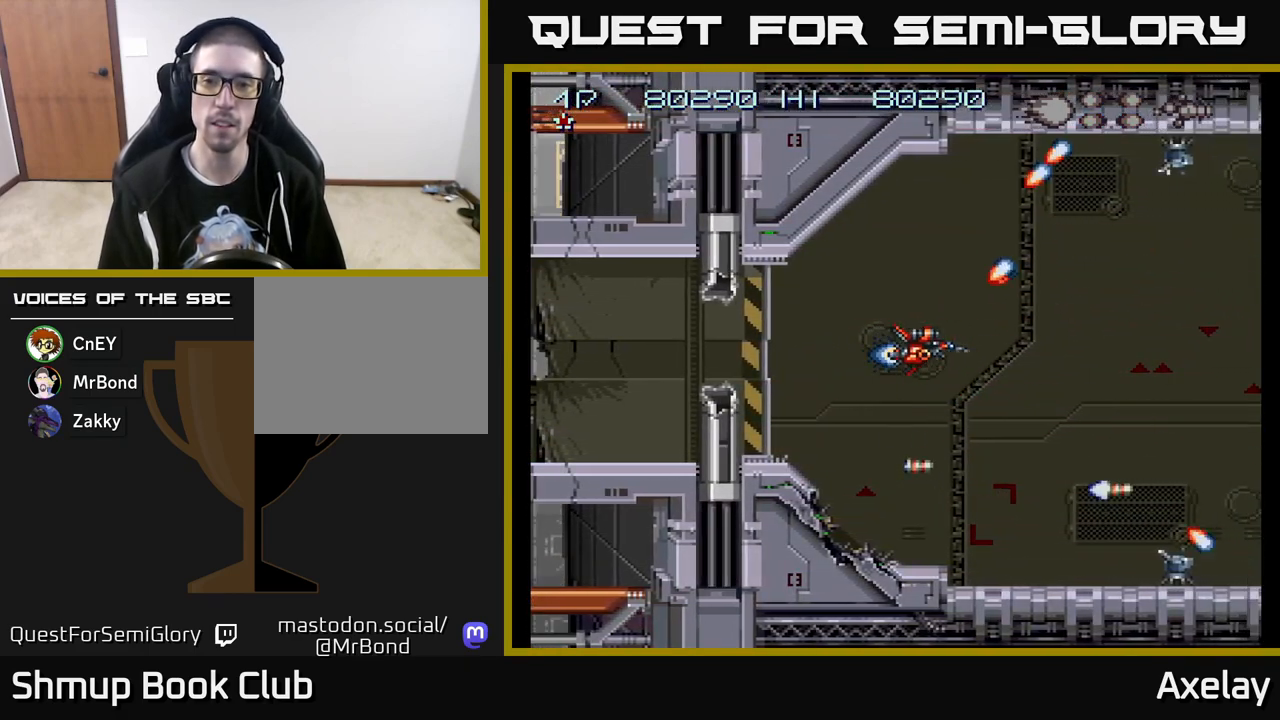
{"buttons": [], "right_stick": "center", "events": [[83, "A", "down"], [217, "A", "up"], [317, "A", "down"], [450, "A", "up"]]}
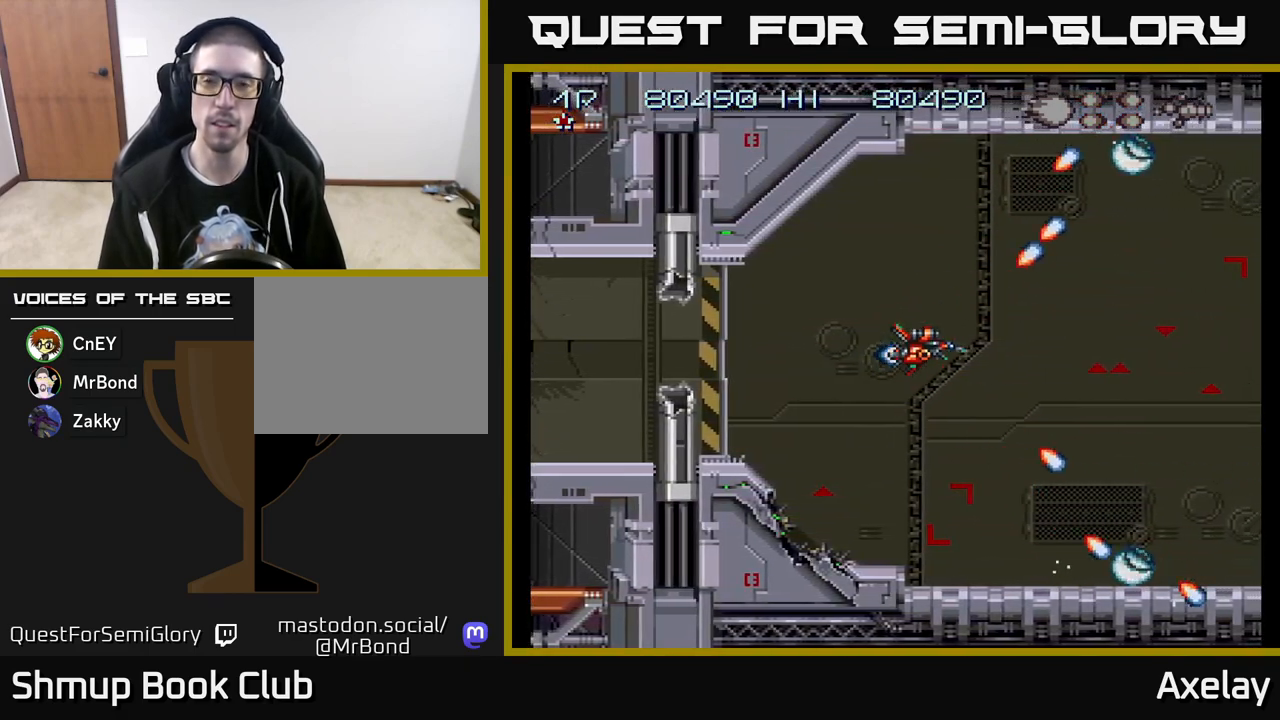
{"buttons": ["A"], "right_stick": "center", "events": [[50, "A", "down"], [167, "A", "up"], [267, "A", "down"], [367, "A", "up"], [483, "A", "down"]]}
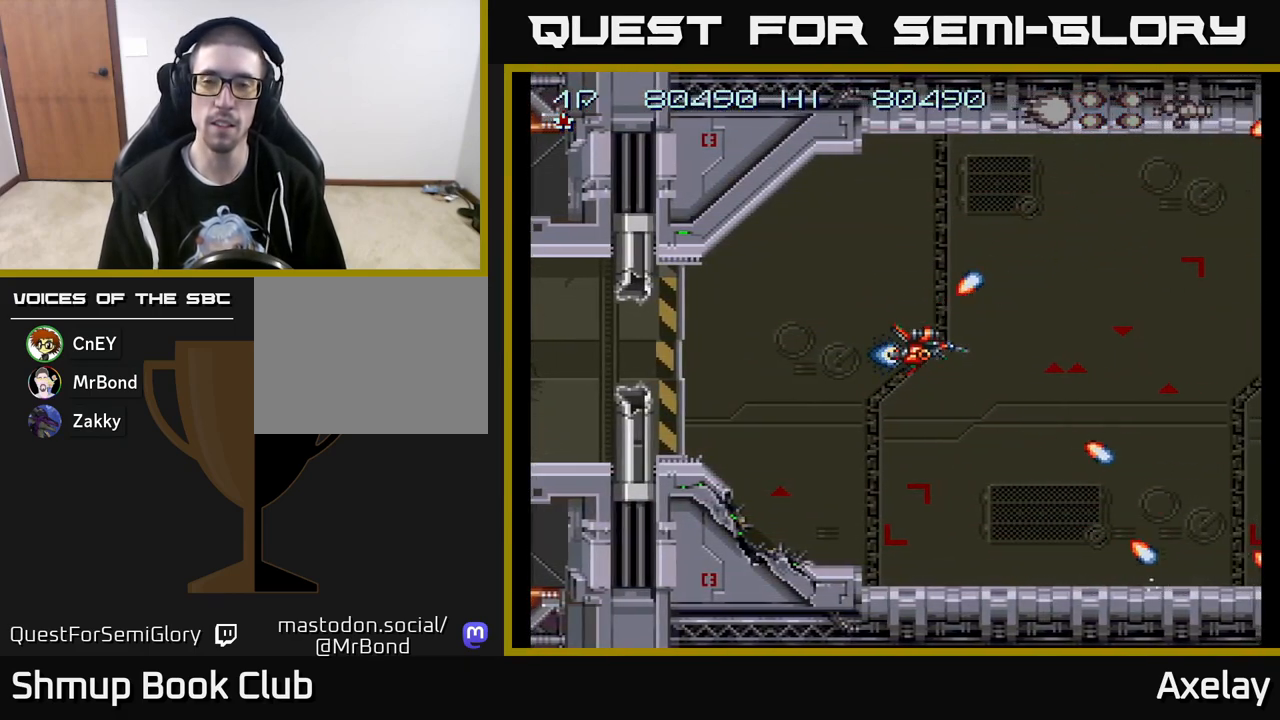
{"buttons": ["A"], "right_stick": "center", "events": [[117, "A", "up"], [200, "A", "down"], [350, "A", "up"], [433, "A", "down"]]}
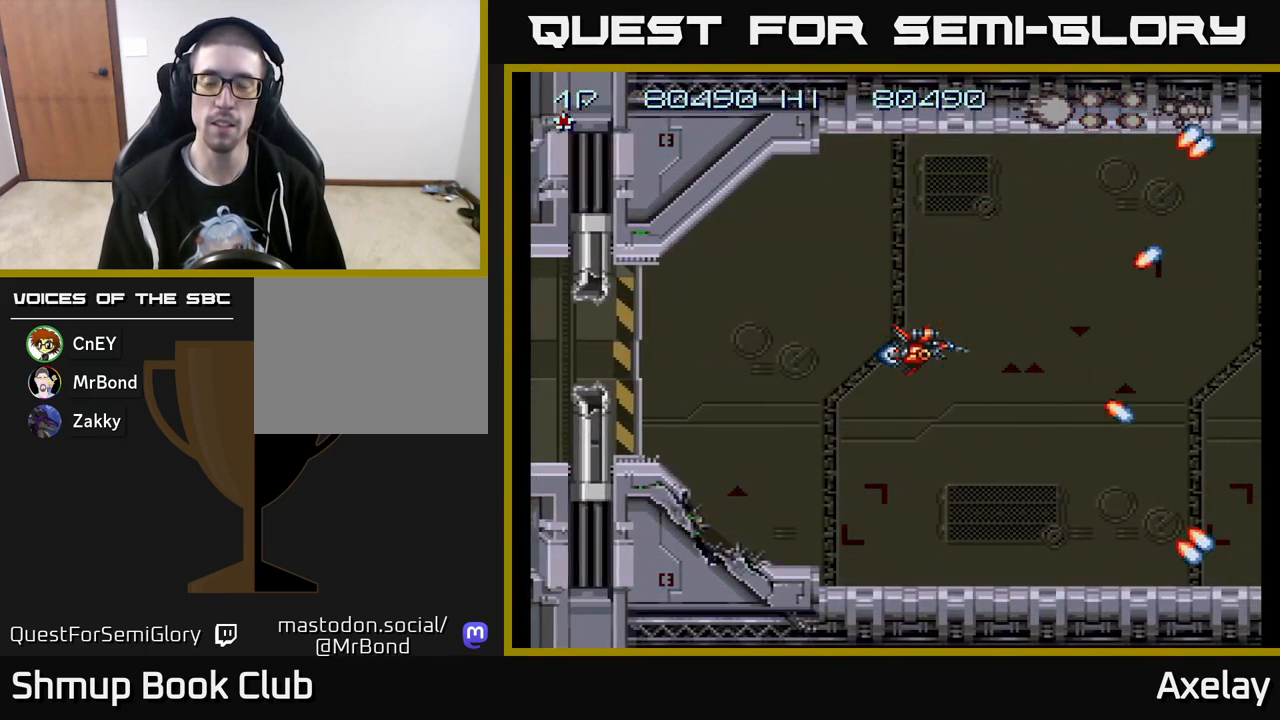
{"buttons": ["A"], "right_stick": "center", "events": [[100, "A", "up"], [217, "A", "down"], [367, "A", "up"], [467, "A", "down"]]}
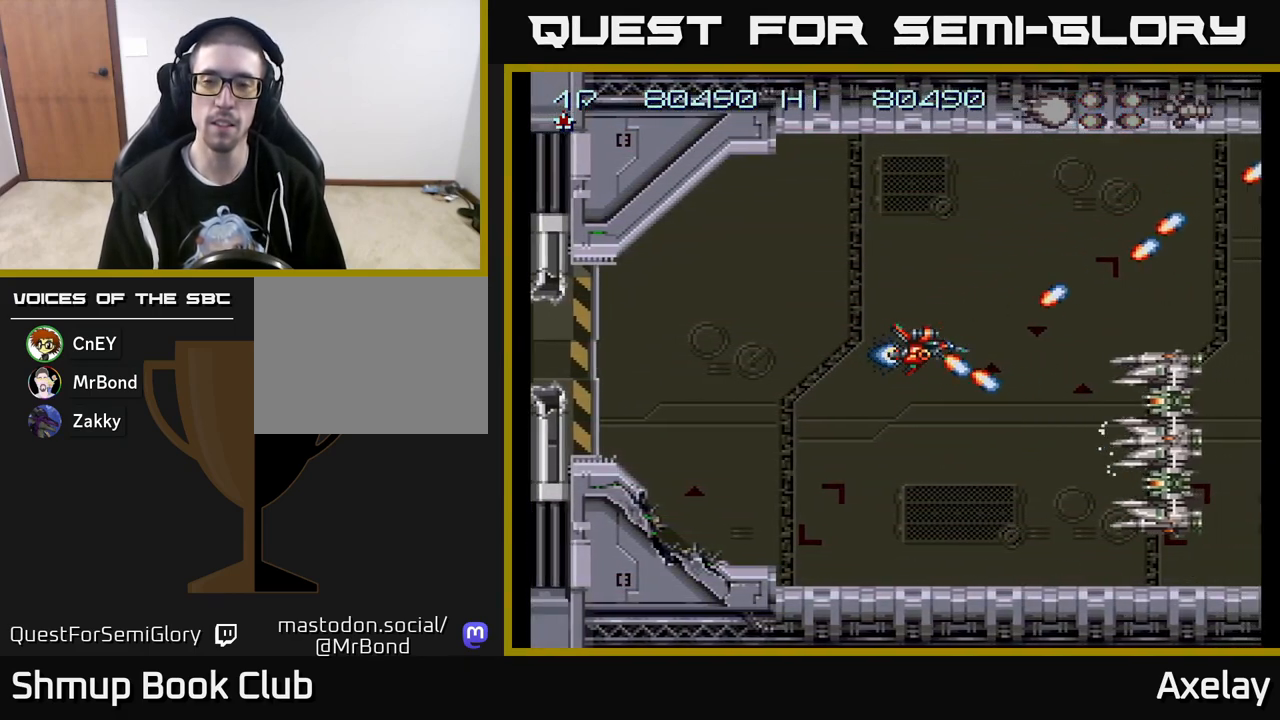
{"buttons": ["A", "X", "DPAD_DOWN"], "right_stick": "center", "events": [[167, "X", "down"], [183, "DPAD_LEFT", "down"], [200, "DPAD_DOWN", "down"], [233, "DPAD_LEFT", "up"]]}
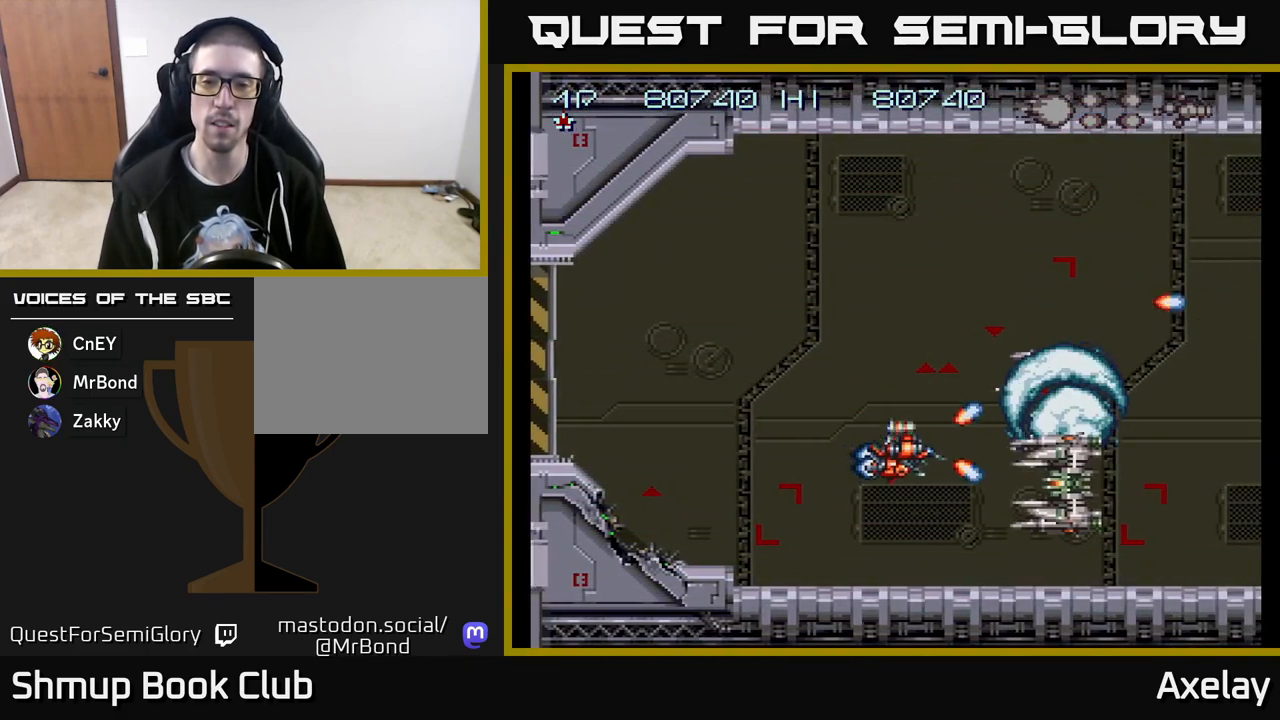
{"buttons": ["DPAD_UP"], "right_stick": "center", "events": [[33, "DPAD_DOWN", "up"], [33, "DPAD_LEFT", "down"], [267, "DPAD_LEFT", "up"], [367, "DPAD_UP", "down"], [383, "X", "up"], [400, "A", "up"]]}
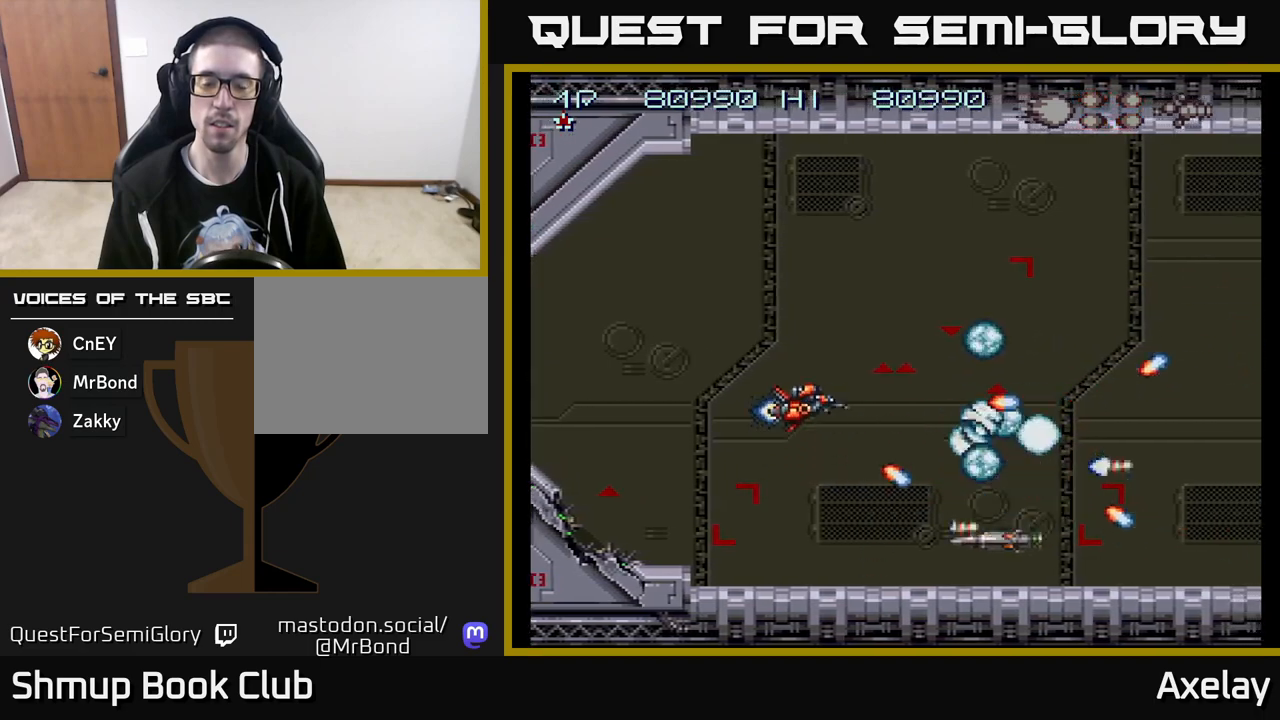
{"buttons": ["A"], "right_stick": "center", "events": [[117, "DPAD_UP", "up"], [217, "DPAD_RIGHT", "down"], [283, "A", "down"], [433, "DPAD_RIGHT", "up"]]}
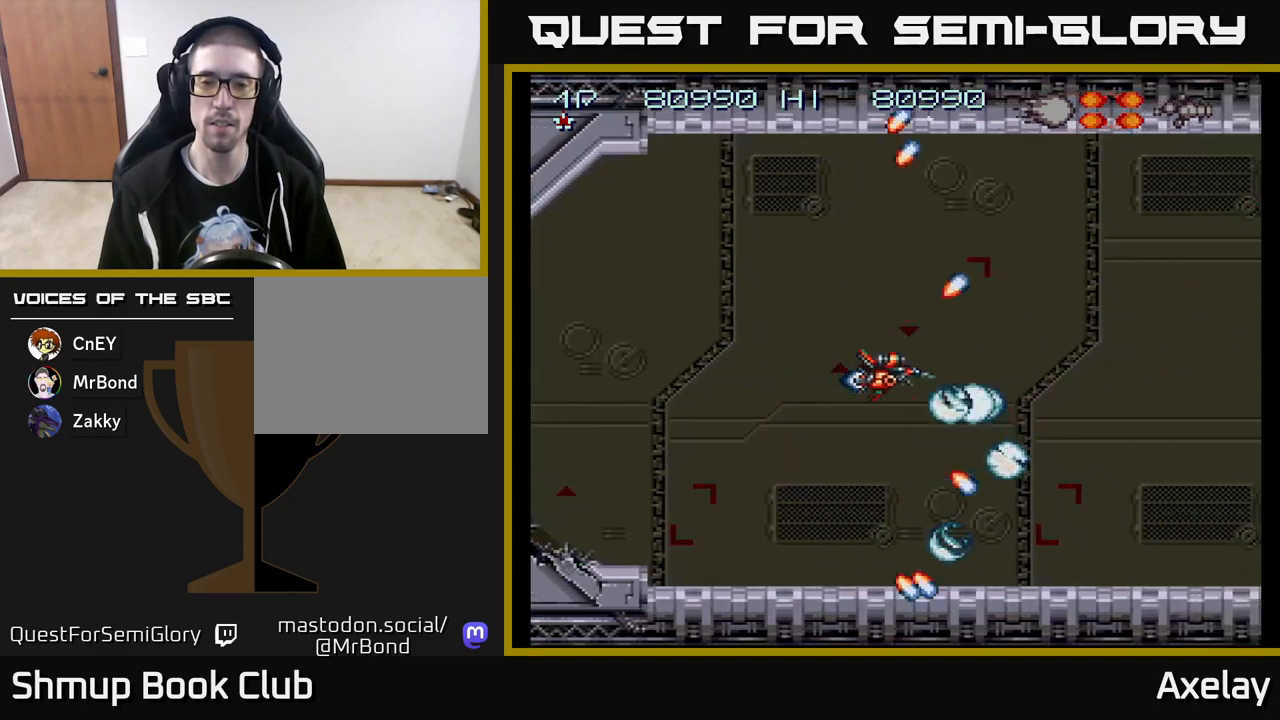
{"buttons": ["A"], "right_stick": "center", "events": [[83, "X", "down"], [483, "X", "up"]]}
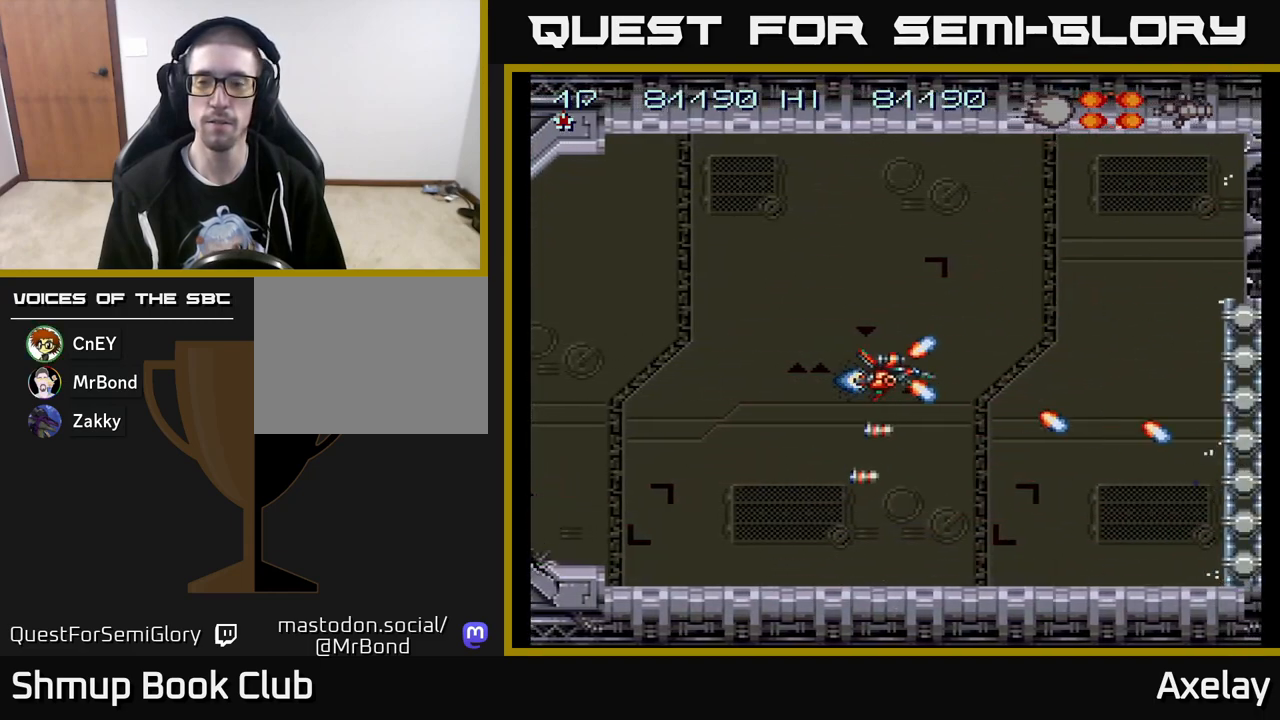
{"buttons": ["A", "X", "DPAD_DOWN", "DPAD_RIGHT"], "right_stick": "center", "events": [[17, "A", "up"], [133, "DPAD_DOWN", "down"], [167, "A", "down"], [200, "DPAD_RIGHT", "down"], [200, "X", "down"]]}
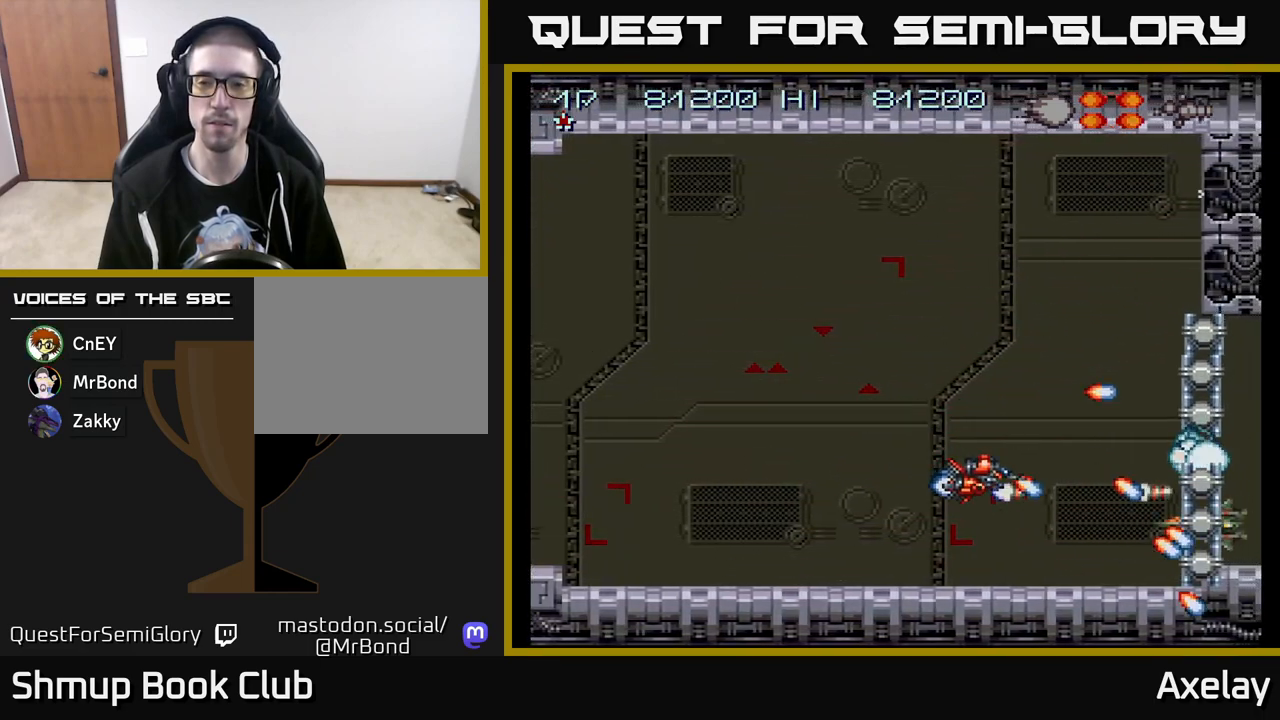
{"buttons": ["A", "X"], "right_stick": "center", "events": [[50, "DPAD_DOWN", "up"], [83, "DPAD_RIGHT", "up"], [133, "DPAD_UP", "down"], [283, "DPAD_UP", "up"], [300, "DPAD_LEFT", "down"], [383, "DPAD_DOWN", "down"], [433, "DPAD_LEFT", "up"], [500, "DPAD_DOWN", "up"]]}
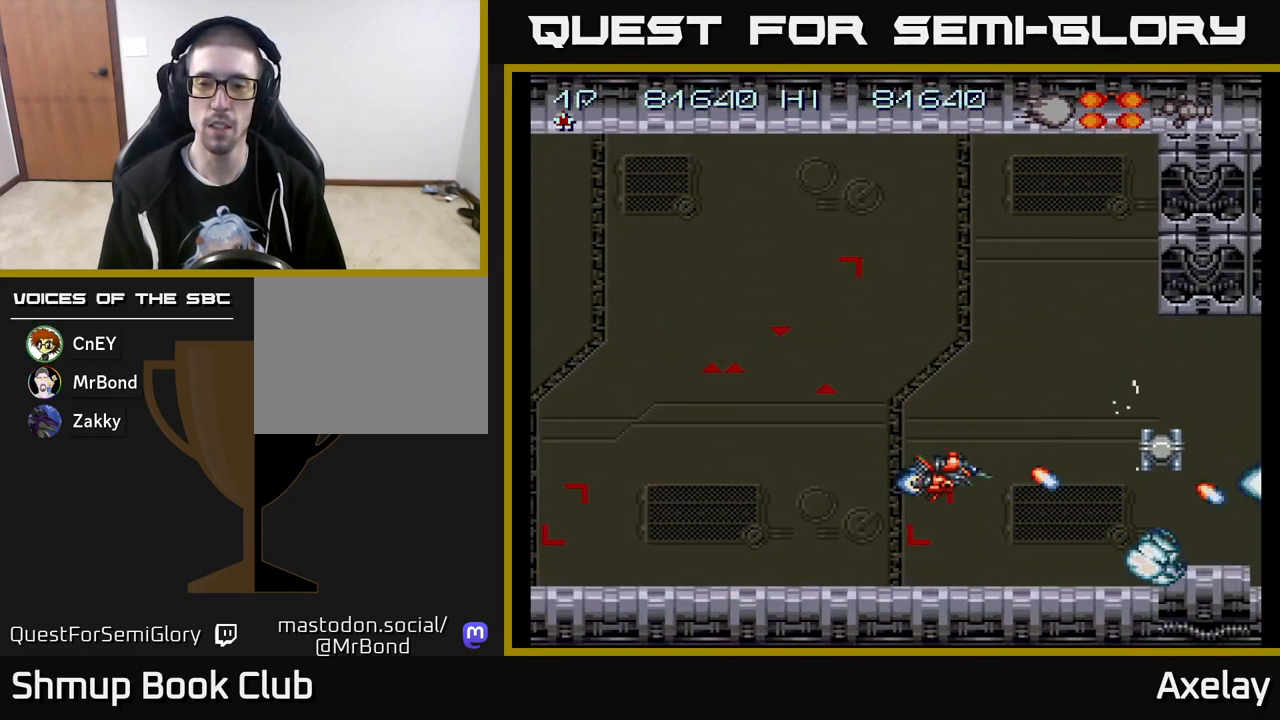
{"buttons": ["A", "X", "DPAD_UP"], "right_stick": "center", "events": [[50, "DPAD_UP", "down"], [67, "DPAD_LEFT", "down"], [150, "DPAD_LEFT", "up"], [233, "DPAD_UP", "up"], [267, "DPAD_DOWN", "down"], [433, "DPAD_DOWN", "up"], [500, "DPAD_UP", "down"]]}
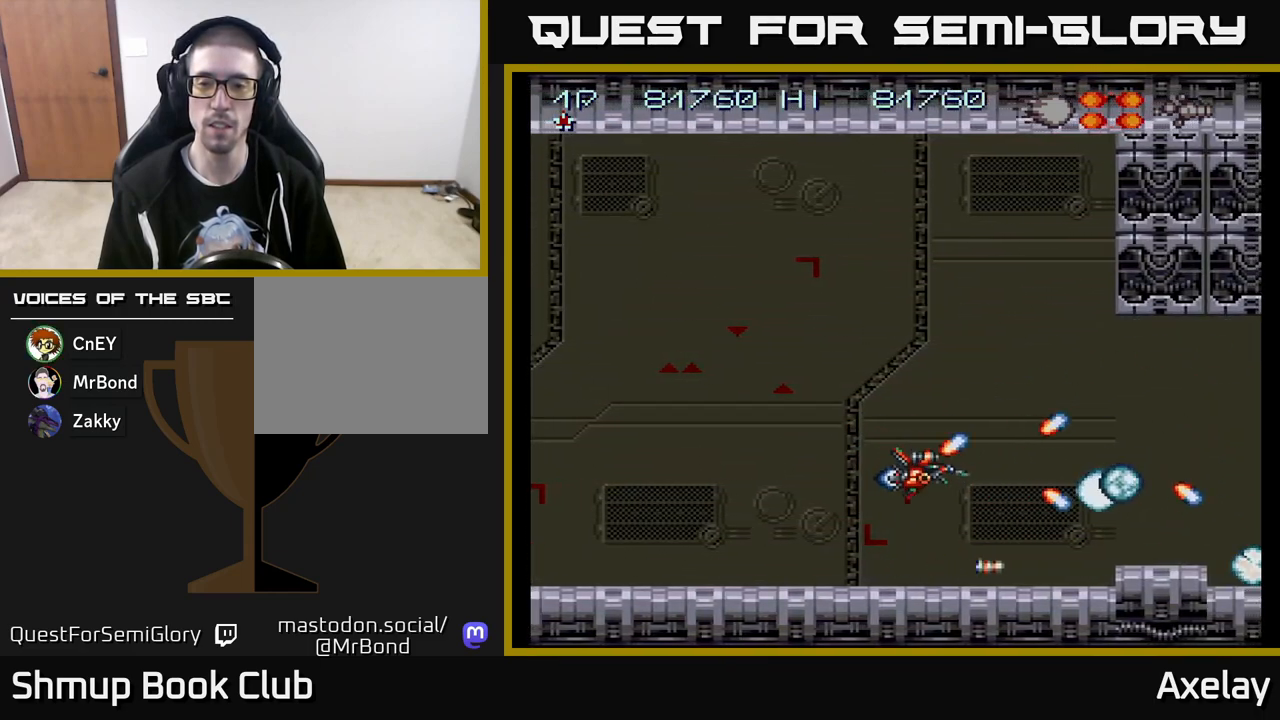
{"buttons": ["A", "X"], "right_stick": "center", "events": [[200, "DPAD_UP", "up"], [217, "DPAD_RIGHT", "down"], [317, "DPAD_DOWN", "down"], [367, "DPAD_RIGHT", "up"], [500, "DPAD_DOWN", "up"]]}
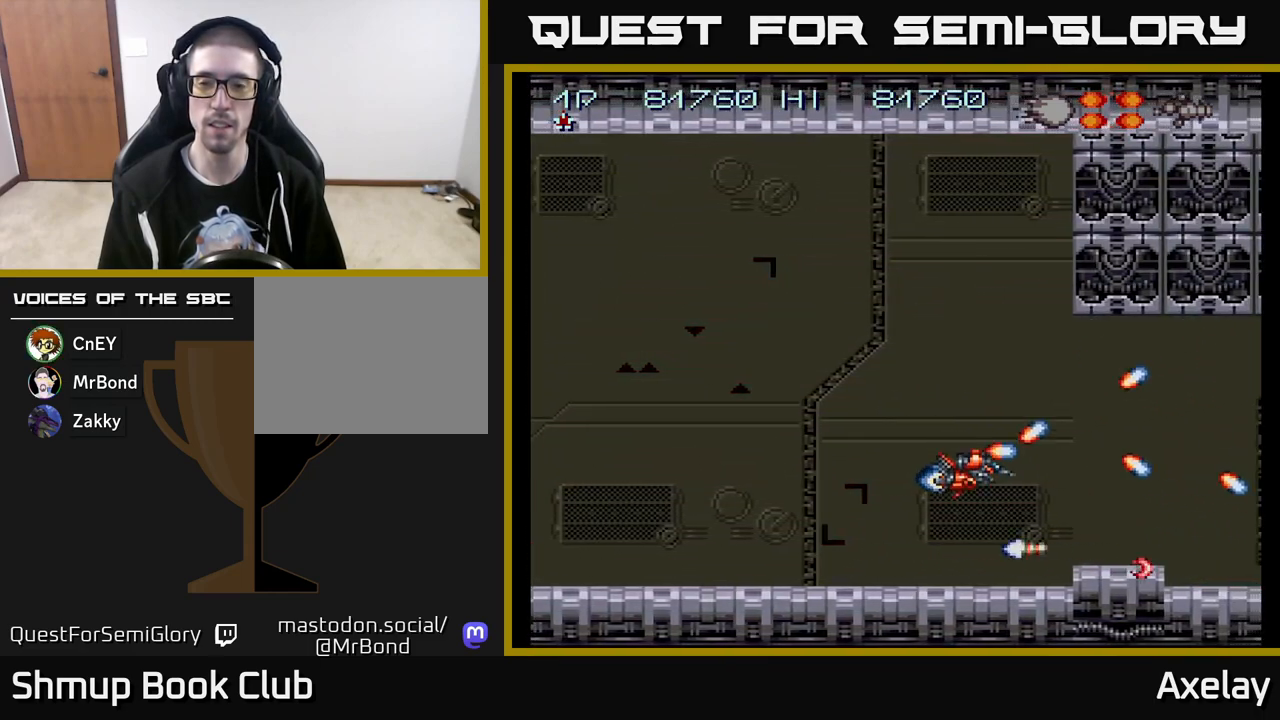
{"buttons": ["A", "X", "DPAD_DOWN"], "right_stick": "center", "events": [[33, "DPAD_RIGHT", "down"], [67, "DPAD_RIGHT", "up"], [100, "DPAD_UP", "down"], [217, "DPAD_LEFT", "down"], [350, "DPAD_UP", "up"], [417, "DPAD_DOWN", "down"], [417, "DPAD_LEFT", "up"]]}